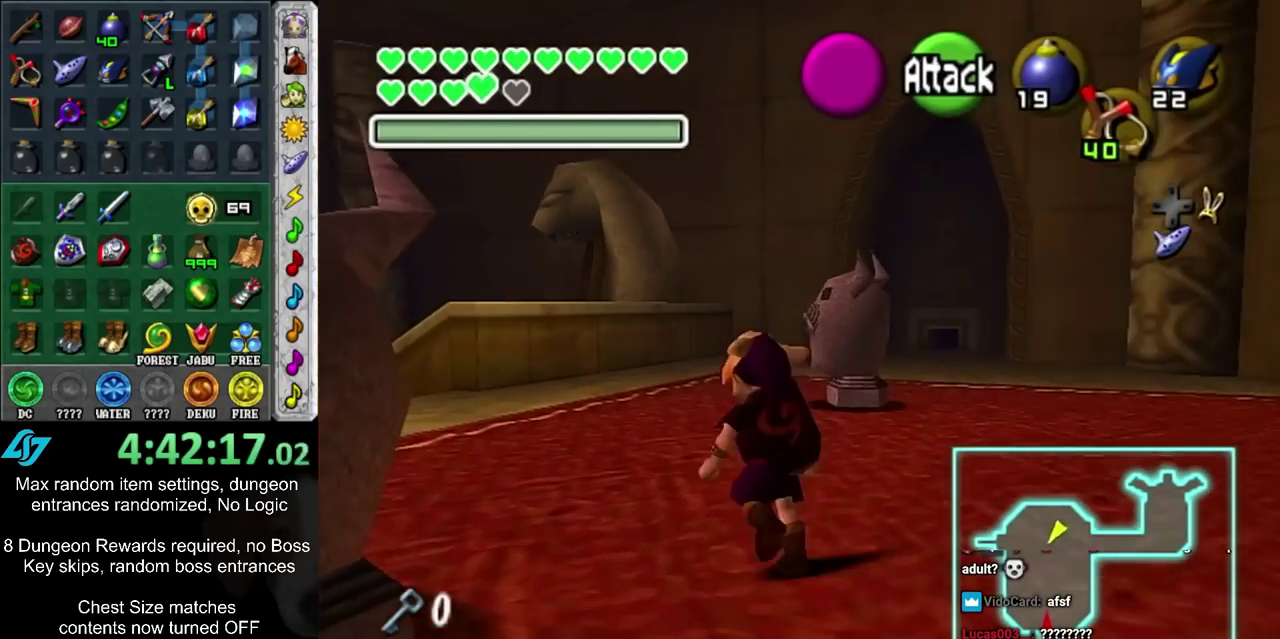
Gameplay with a controller; each line is a JSON object with the inputs held at the frame after it (dt_ms = milliseconds from this image to that frame). "events" lists button and stick changes between this image and that frame as [ms after this image, input, new state], when the widget could be followed in between. Not read: L3 R3.
{"dt_ms": 400, "buttons": [], "left_stick": "center", "right_stick": "center", "events": []}
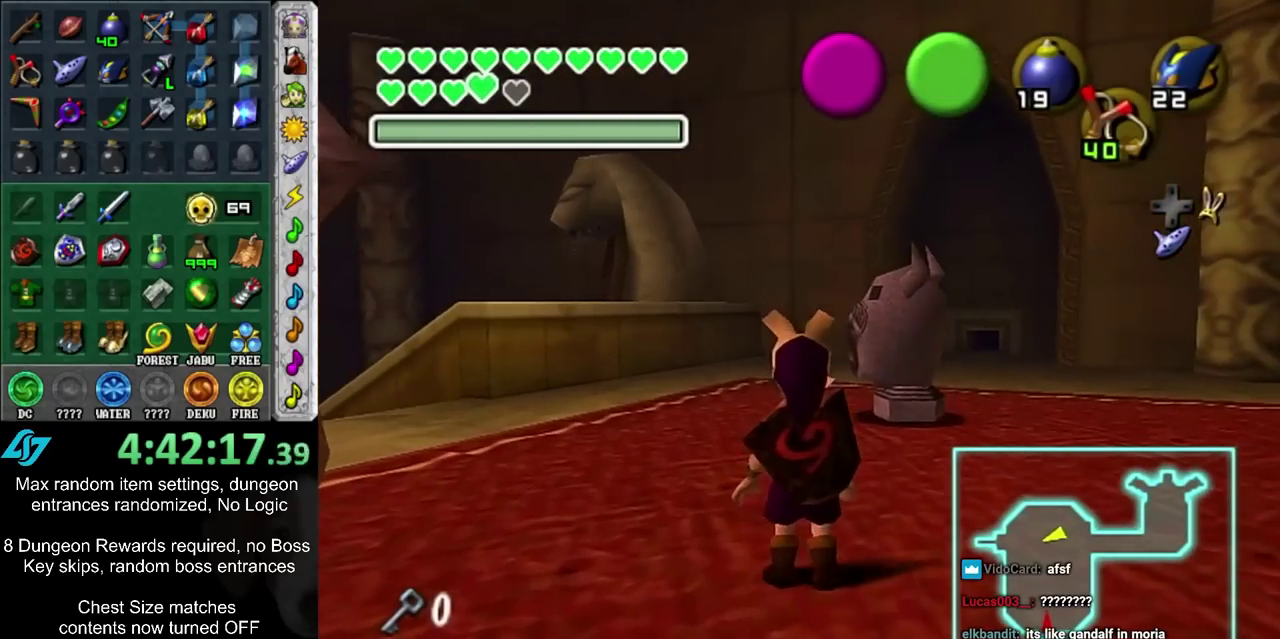
{"dt_ms": 500, "buttons": [], "left_stick": "center", "right_stick": "up", "events": [[67, "left_stick", "up"], [467, "left_stick", "center"], [500, "right_stick", "up"]]}
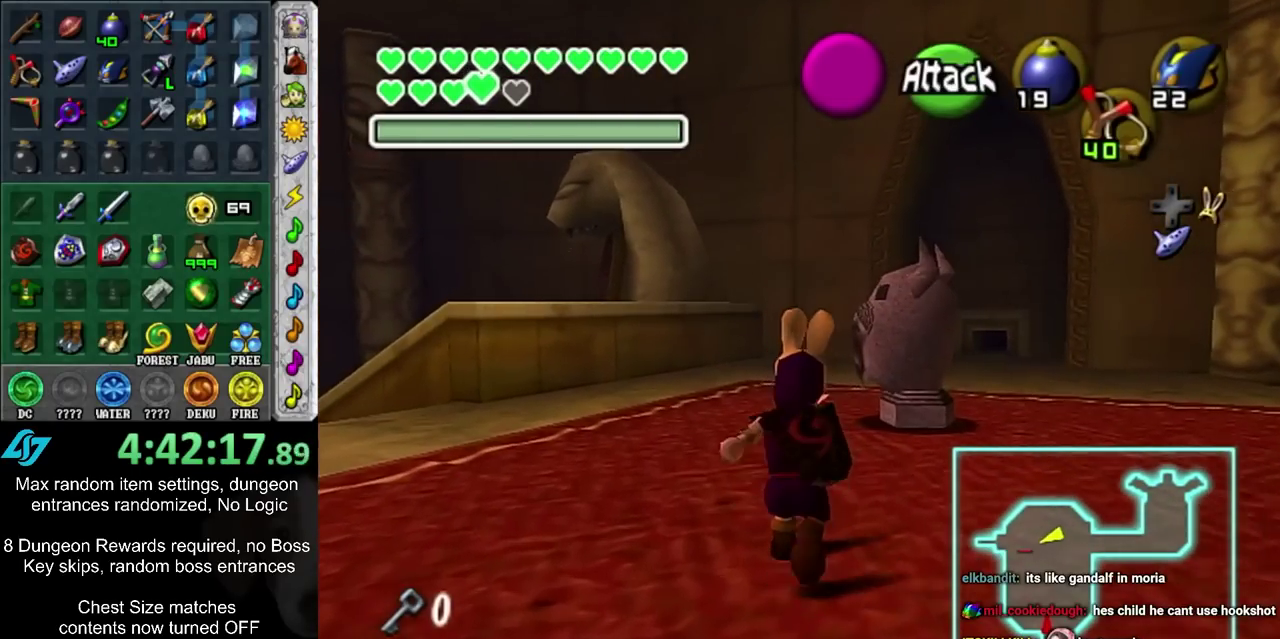
{"dt_ms": 500, "buttons": [], "left_stick": "down-right", "right_stick": "center", "events": [[133, "right_stick", "center"], [233, "left_stick", "down-right"]]}
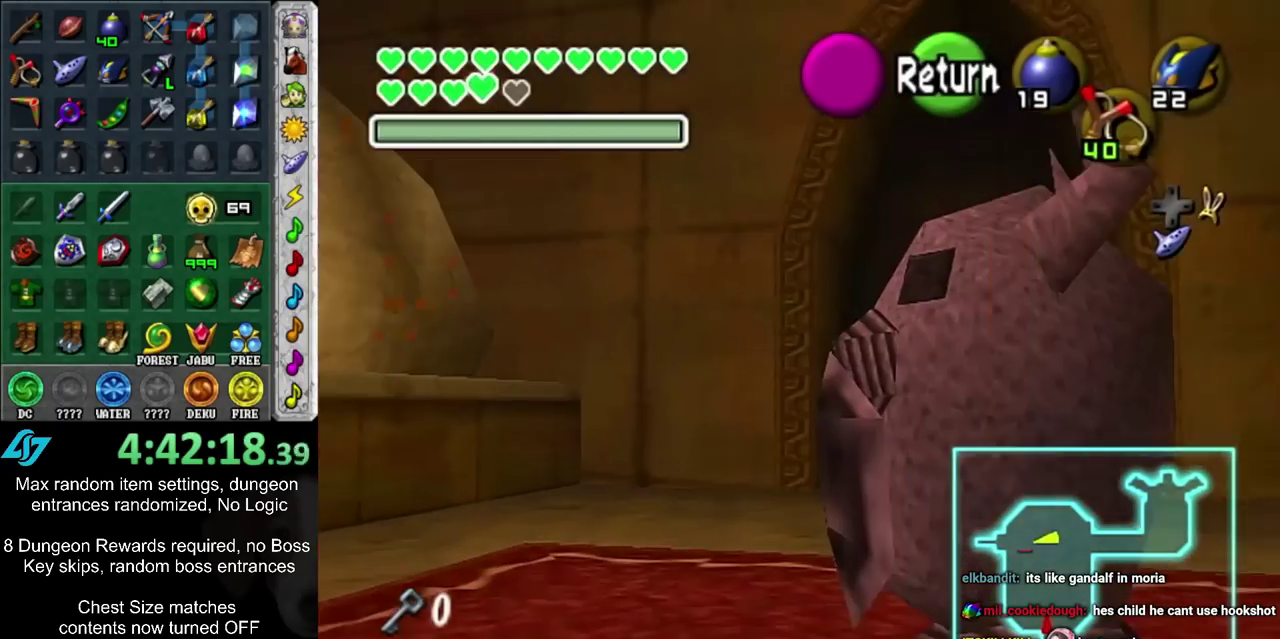
{"dt_ms": 500, "buttons": [], "left_stick": "down", "right_stick": "center", "events": [[417, "left_stick", "down"]]}
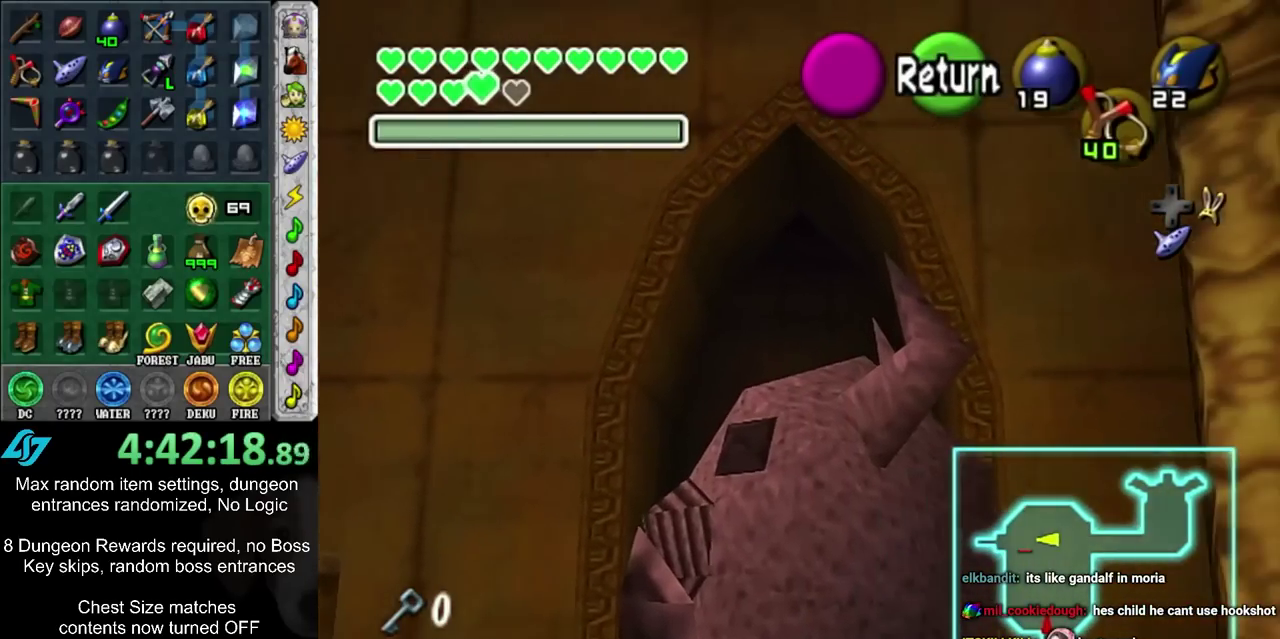
{"dt_ms": 600, "buttons": [], "left_stick": "down", "right_stick": "center", "events": []}
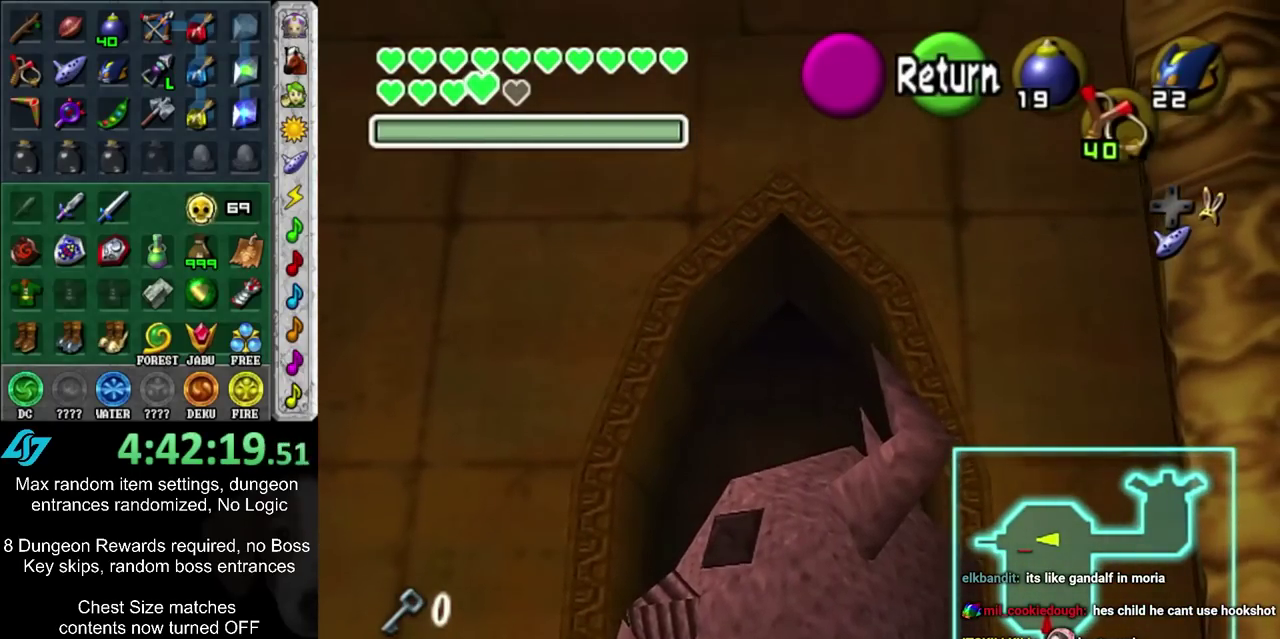
{"dt_ms": 500, "buttons": [], "left_stick": "down", "right_stick": "center", "events": []}
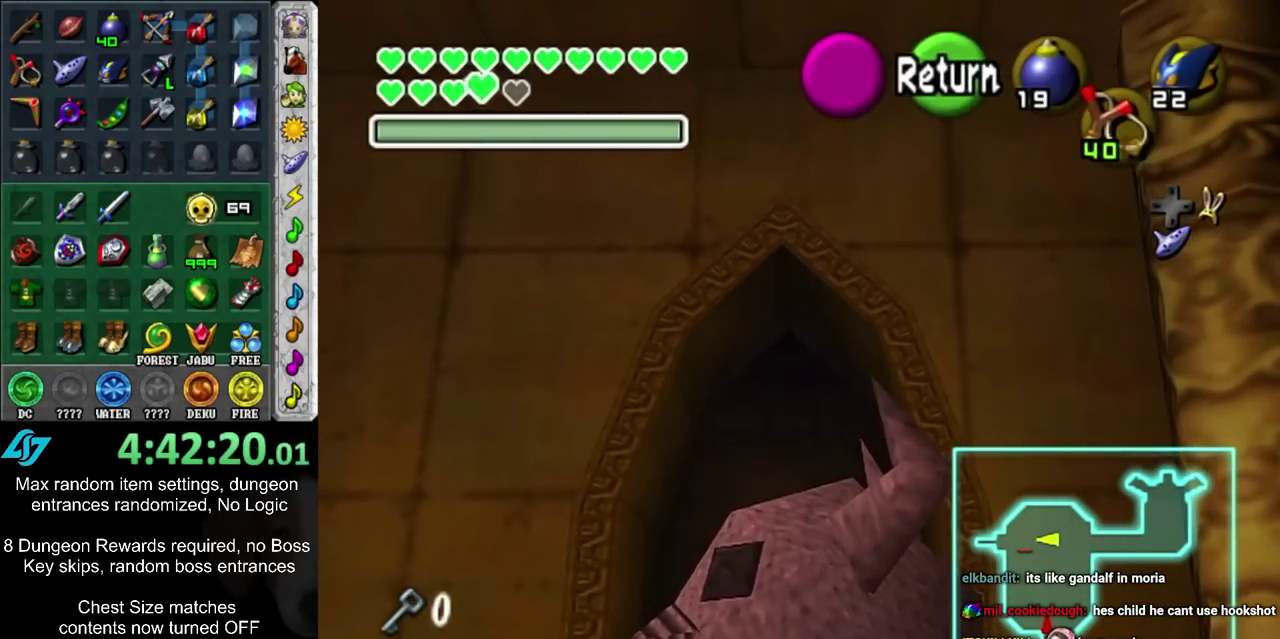
{"dt_ms": 500, "buttons": [], "left_stick": "down-right", "right_stick": "center", "events": [[300, "left_stick", "down-right"]]}
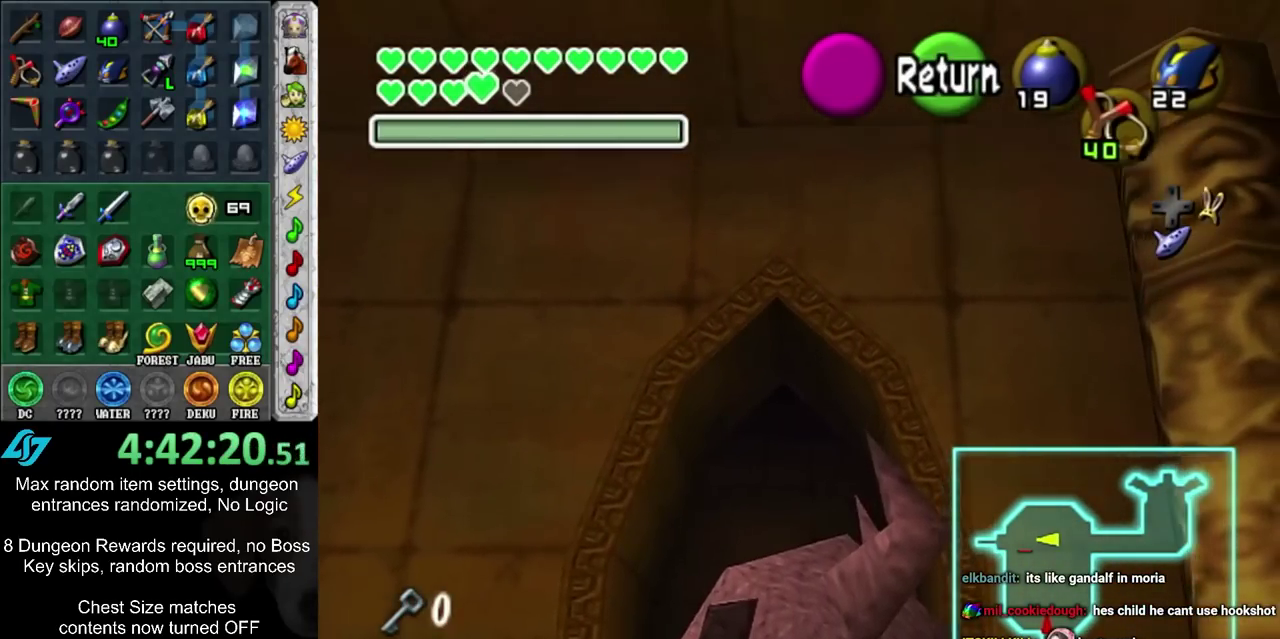
{"dt_ms": 400, "buttons": [], "left_stick": "down-right", "right_stick": "center", "events": []}
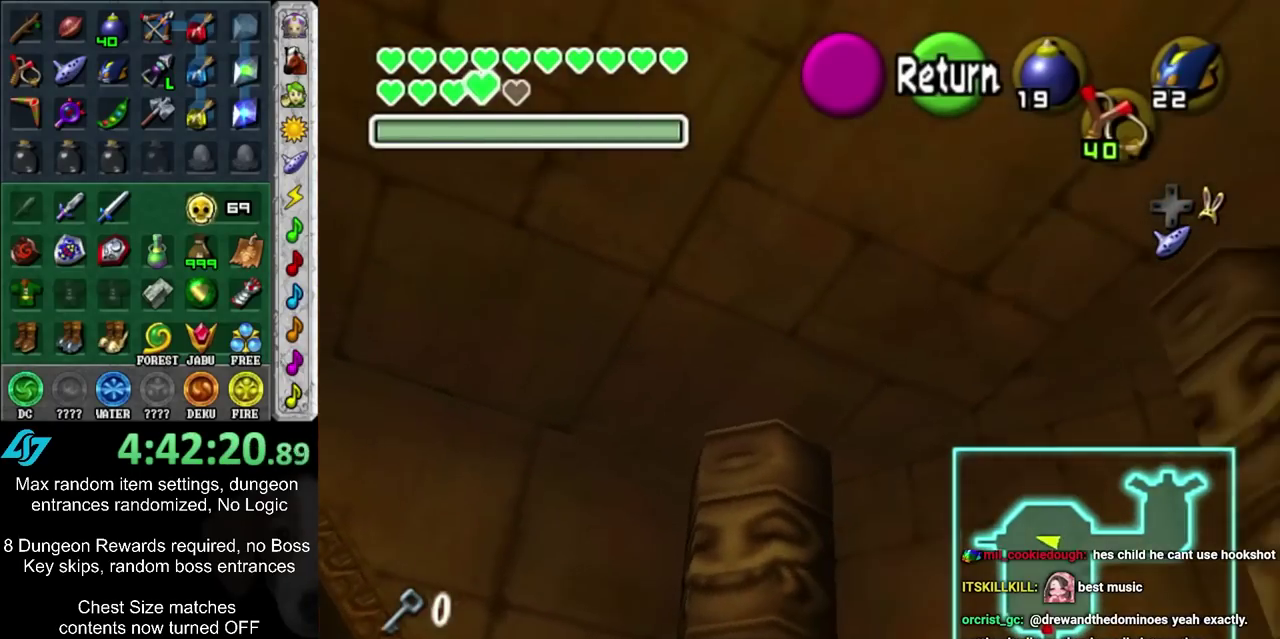
{"dt_ms": 600, "buttons": [], "left_stick": "center", "right_stick": "center", "events": [[33, "left_stick", "center"], [100, "left_stick", "down-left"], [517, "left_stick", "center"]]}
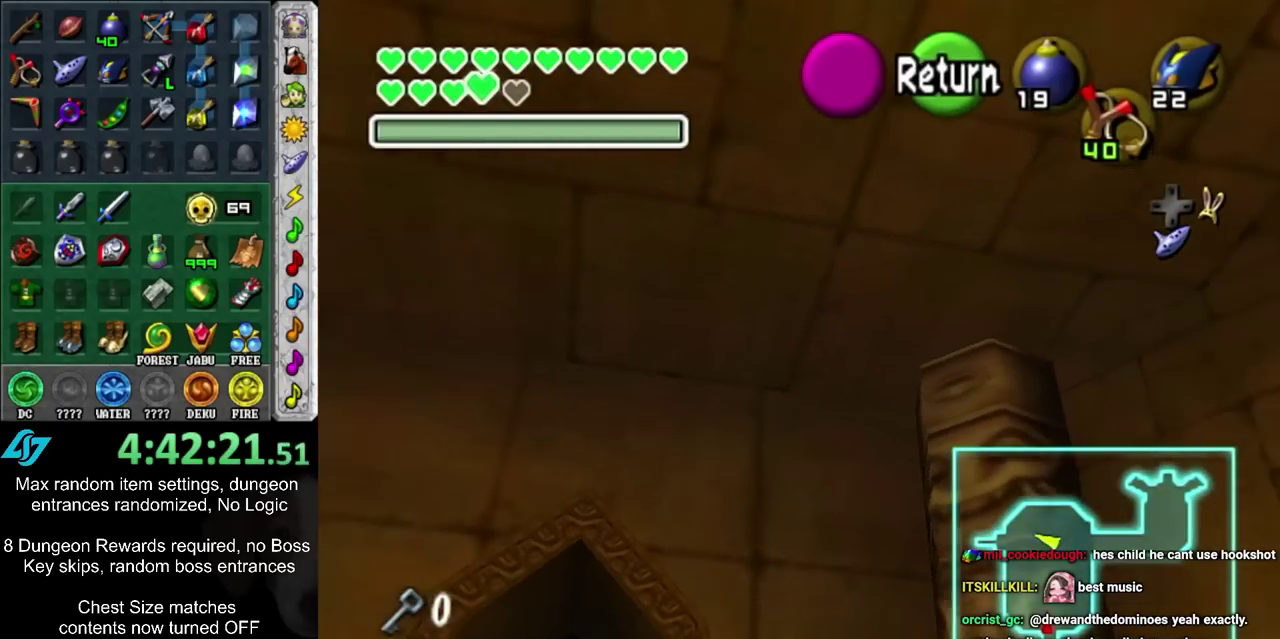
{"dt_ms": 500, "buttons": [], "left_stick": "center", "right_stick": "center", "events": [[150, "left_stick", "down-left"], [317, "left_stick", "center"]]}
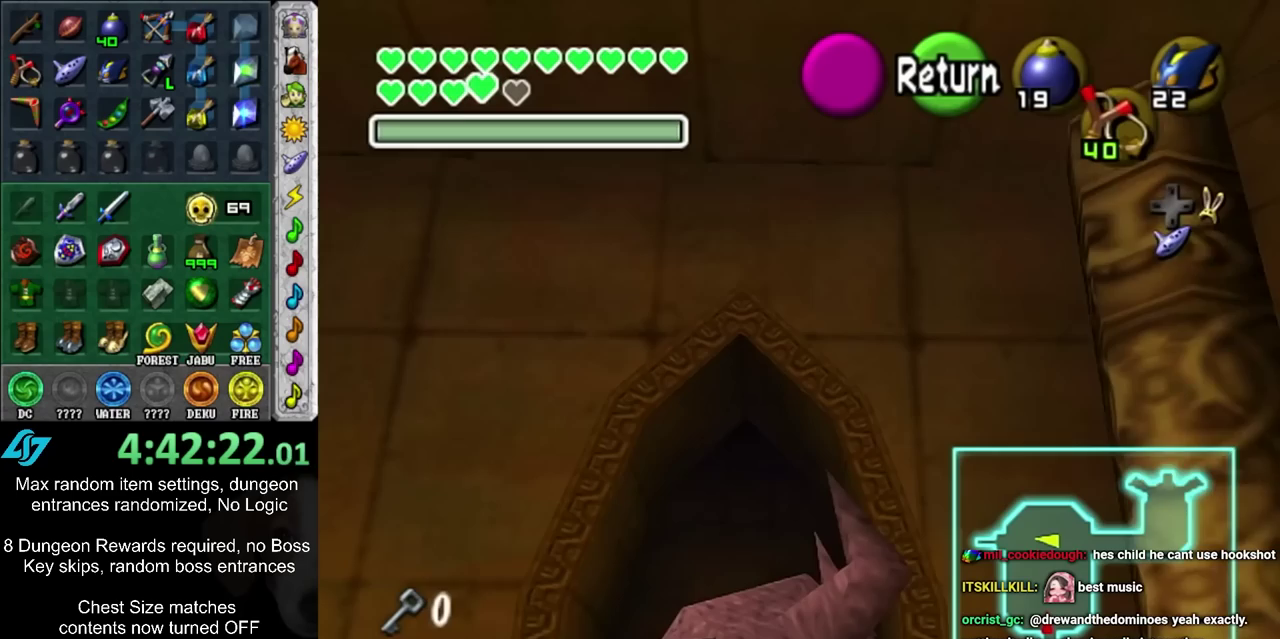
{"dt_ms": 600, "buttons": [], "left_stick": "down", "right_stick": "center", "events": [[33, "left_stick", "down"], [117, "left_stick", "down-left"], [183, "left_stick", "down"]]}
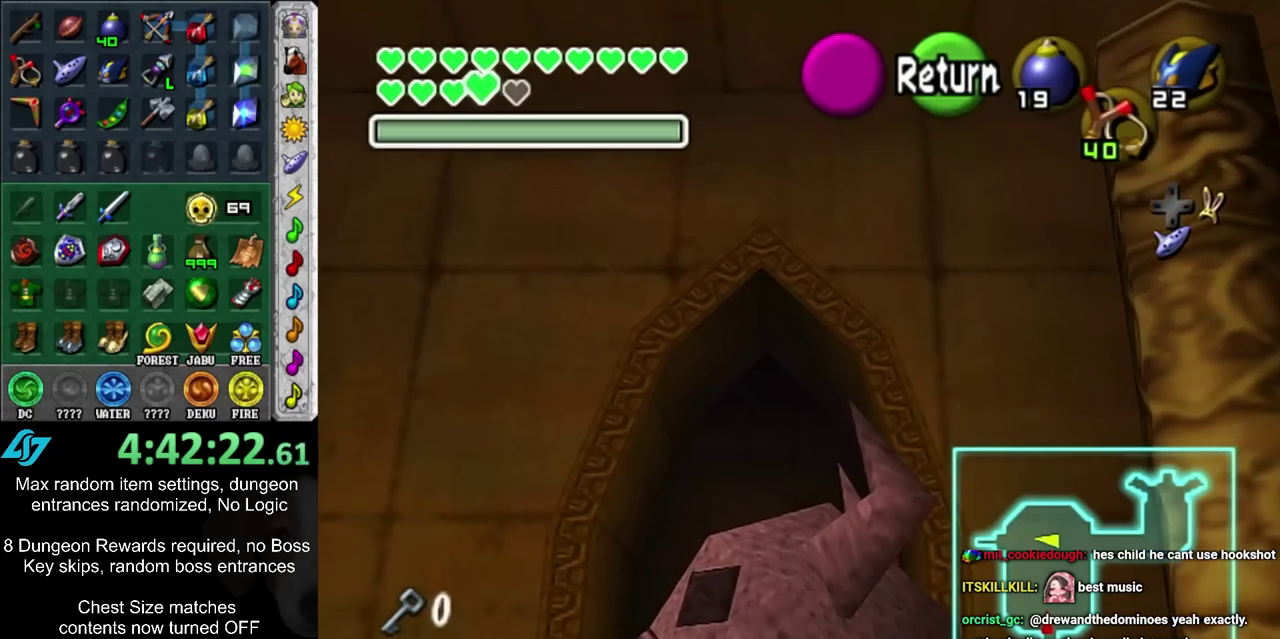
{"dt_ms": 400, "buttons": [], "left_stick": "down-right", "right_stick": "center", "events": [[317, "left_stick", "down-right"]]}
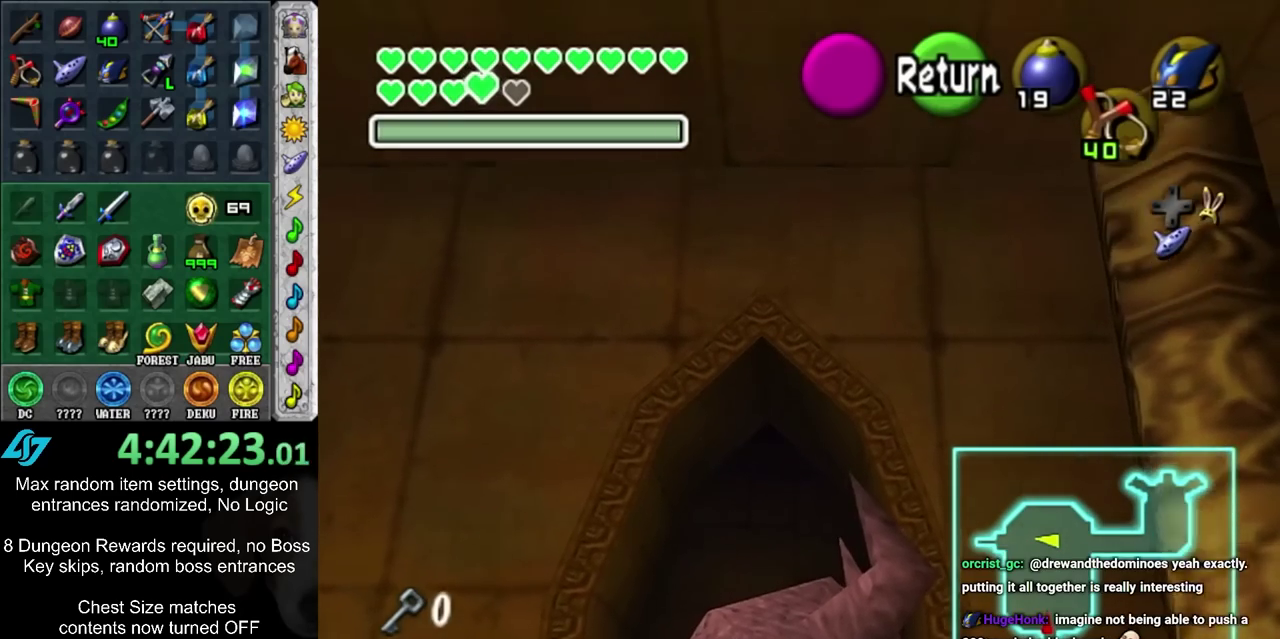
{"dt_ms": 300, "buttons": [], "left_stick": "down-right", "right_stick": "center", "events": []}
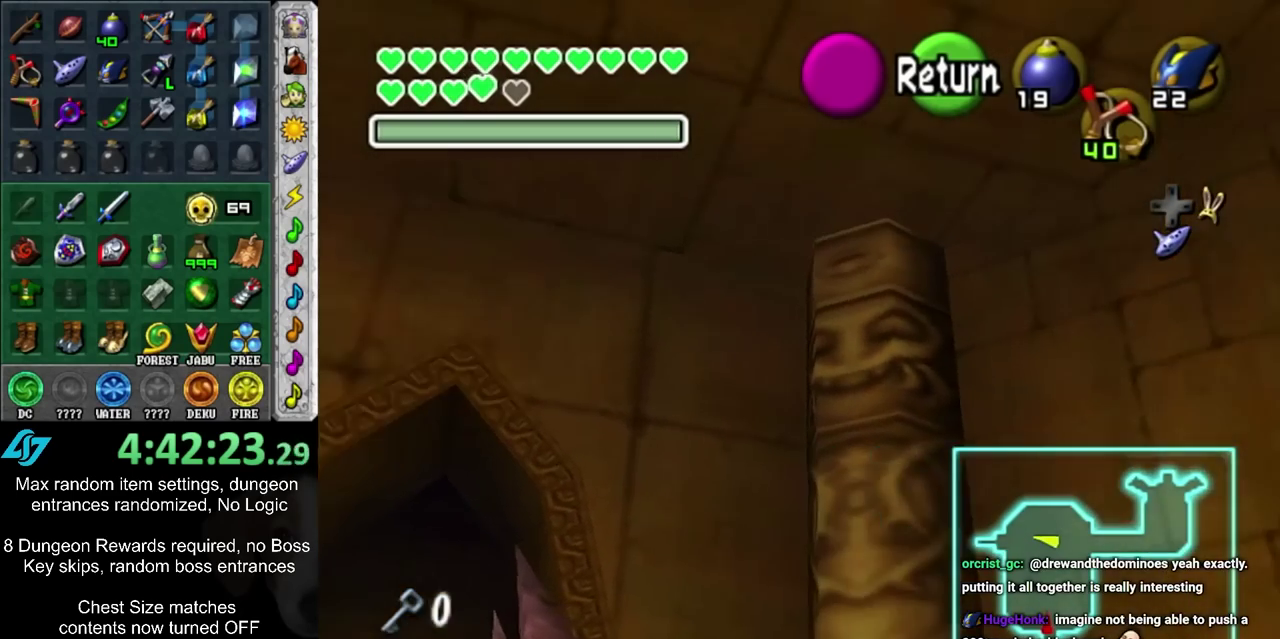
{"dt_ms": 500, "buttons": [], "left_stick": "left", "right_stick": "center", "events": [[483, "left_stick", "left"]]}
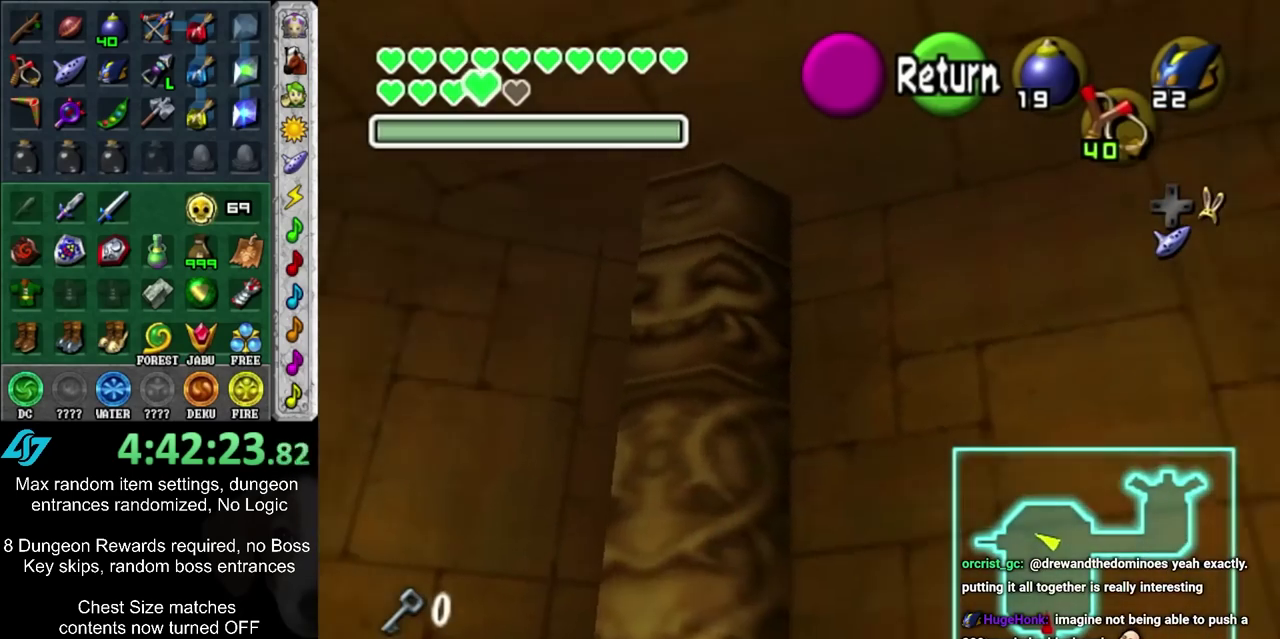
{"dt_ms": 600, "buttons": [], "left_stick": "down-right", "right_stick": "center", "events": [[100, "left_stick", "center"], [217, "left_stick", "down-right"]]}
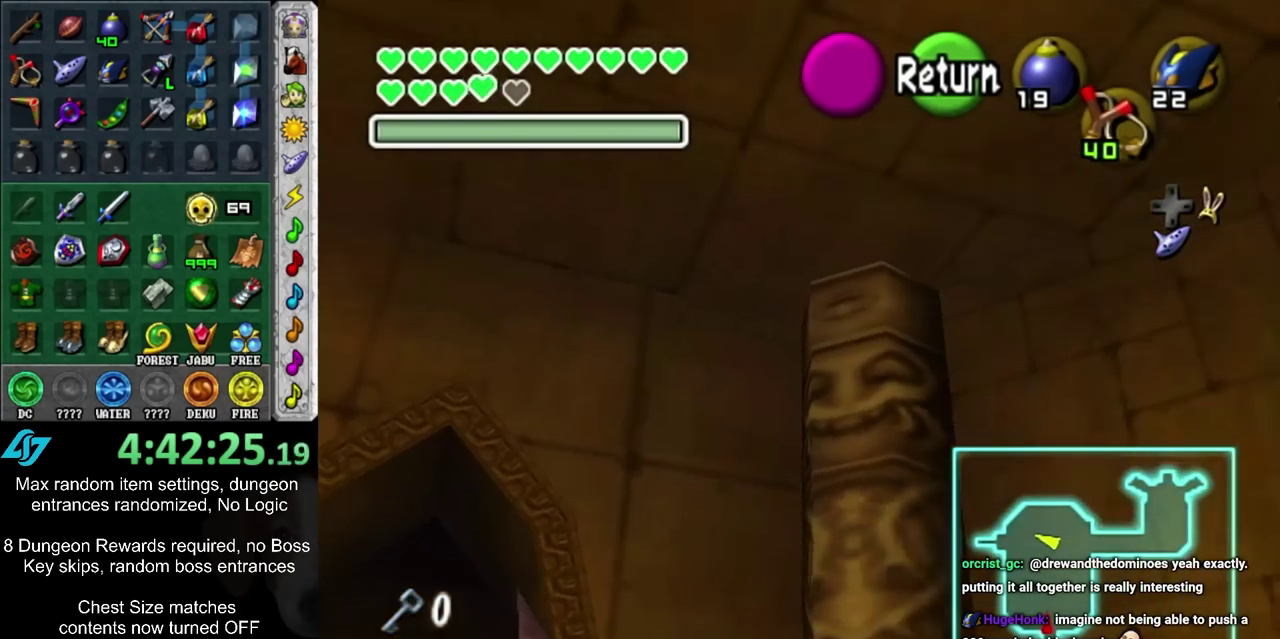
{"dt_ms": 700, "buttons": [], "left_stick": "right", "right_stick": "center", "events": [[300, "left_stick", "right"]]}
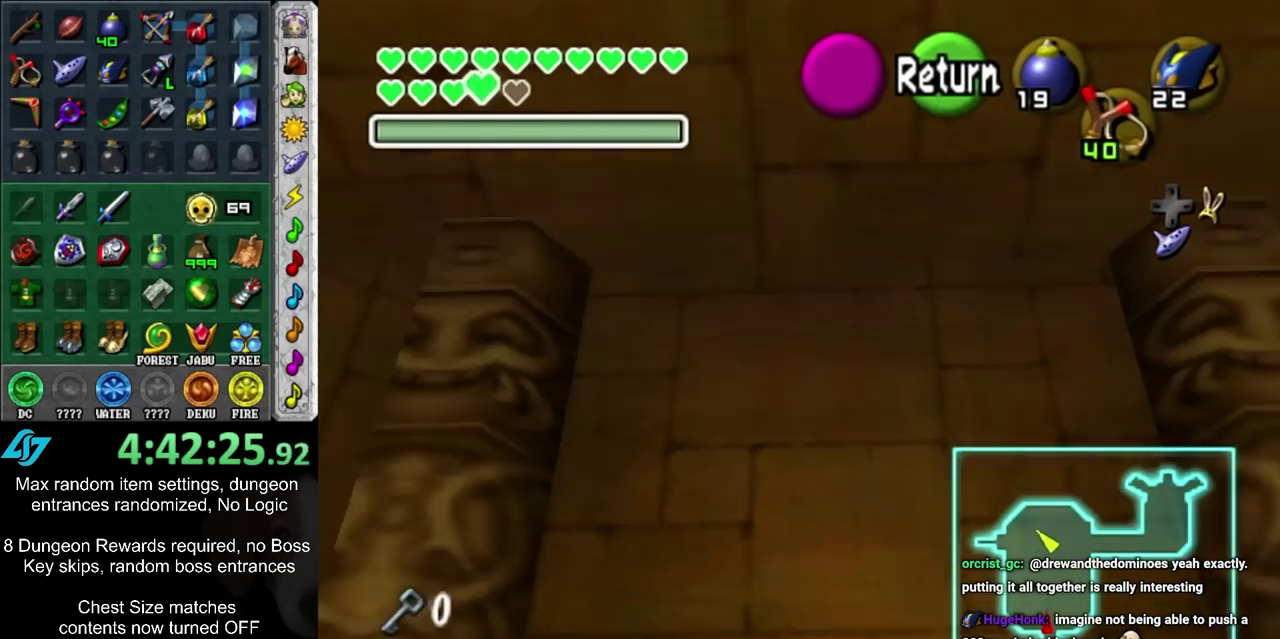
{"dt_ms": 400, "buttons": [], "left_stick": "right", "right_stick": "center", "events": []}
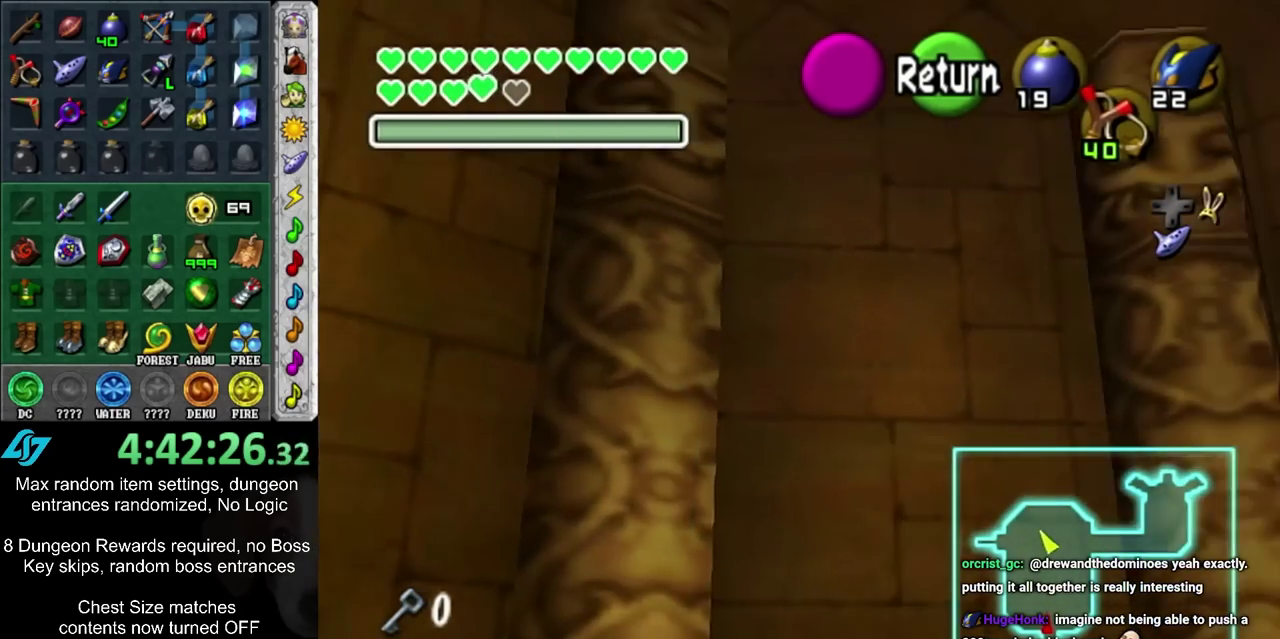
{"dt_ms": 500, "buttons": ["CIRCLE"], "left_stick": "center", "right_stick": "center", "events": [[350, "left_stick", "center"], [483, "CIRCLE", "down"]]}
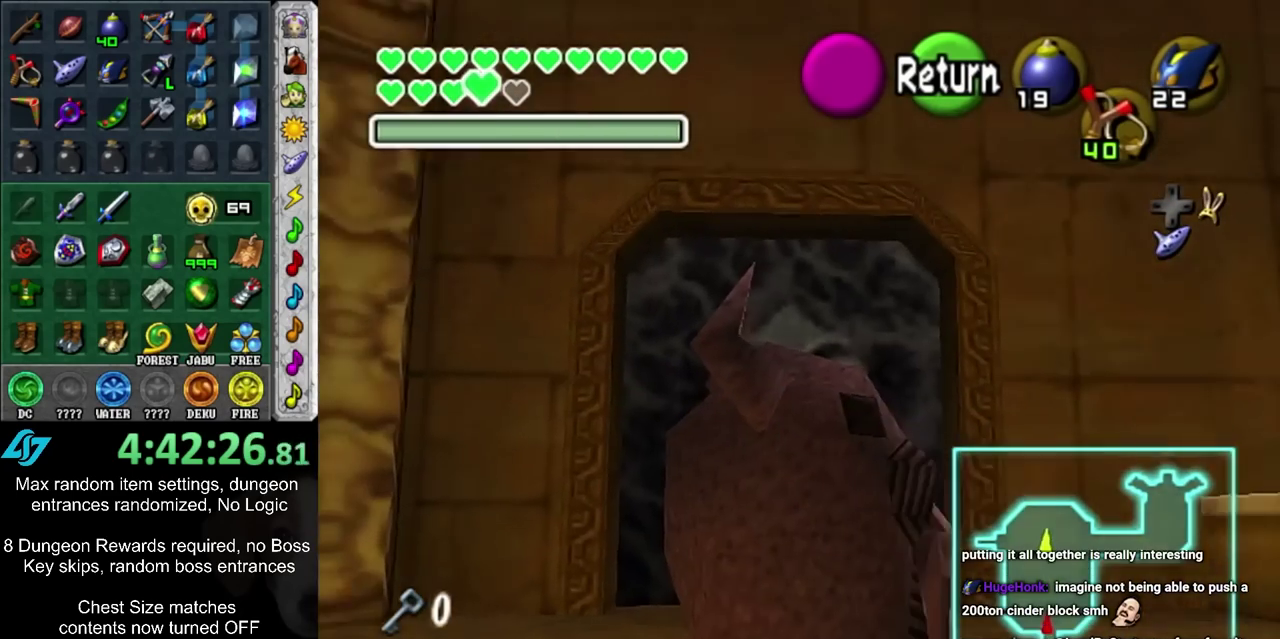
{"dt_ms": 500, "buttons": [], "left_stick": "up-right", "right_stick": "center", "events": [[117, "CIRCLE", "up"], [167, "left_stick", "up"], [317, "left_stick", "up-right"]]}
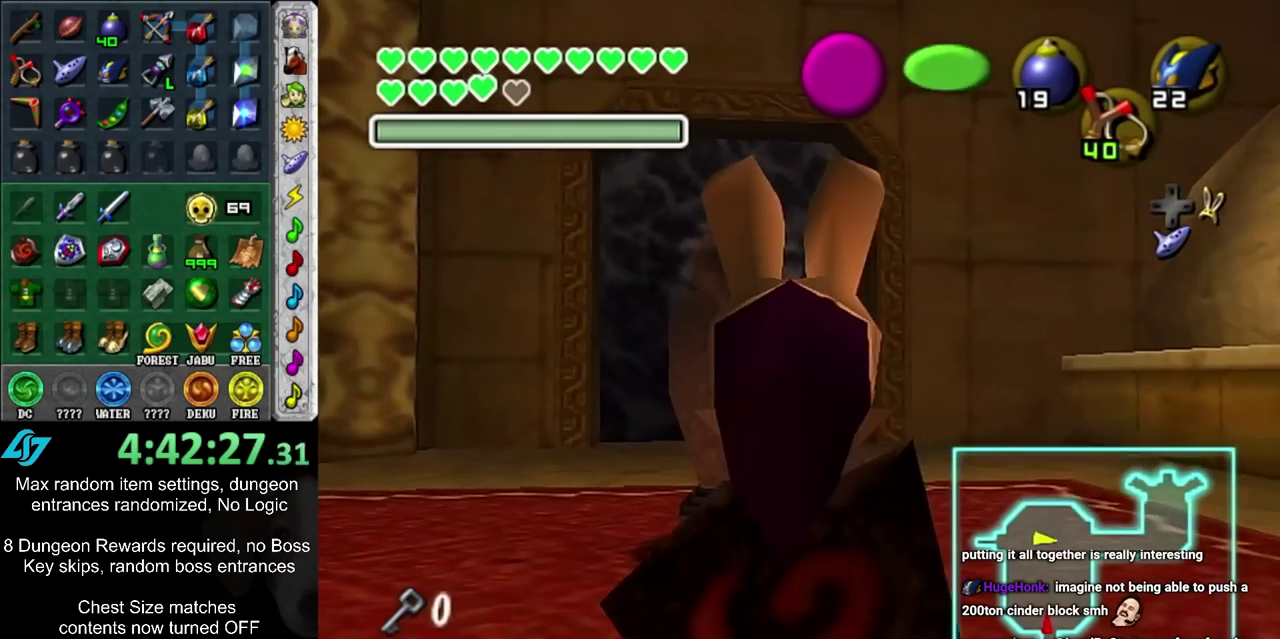
{"dt_ms": 700, "buttons": [], "left_stick": "up-right", "right_stick": "center", "events": []}
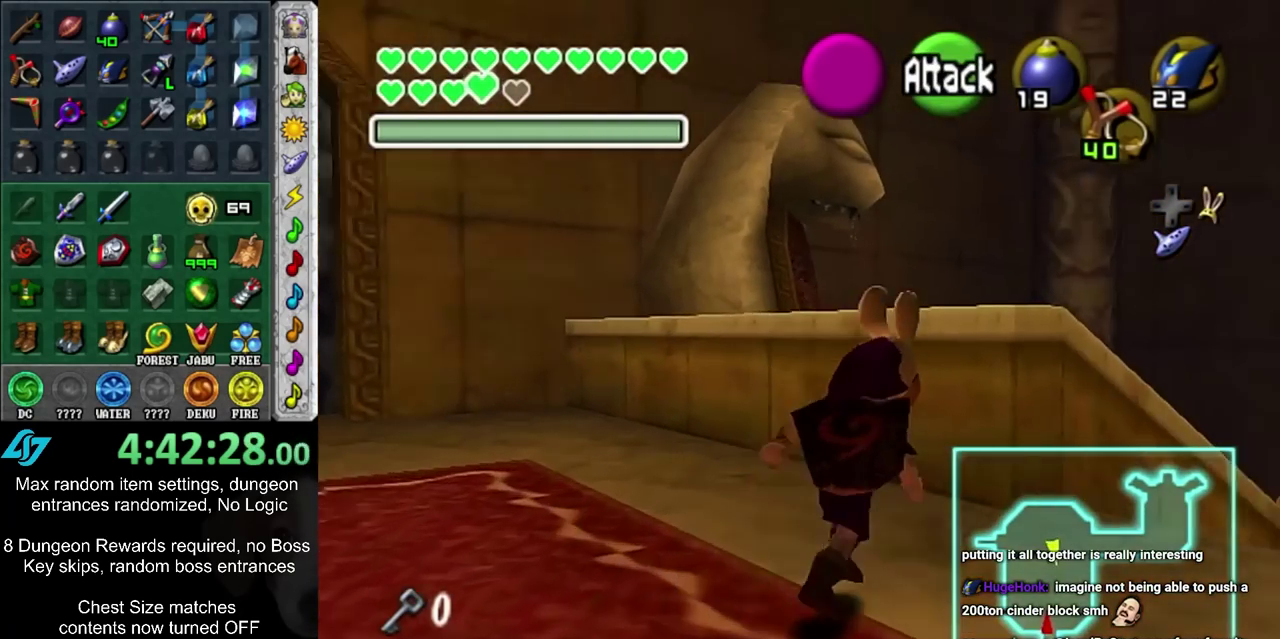
{"dt_ms": 300, "buttons": [], "left_stick": "center", "right_stick": "center", "events": [[33, "left_stick", "center"]]}
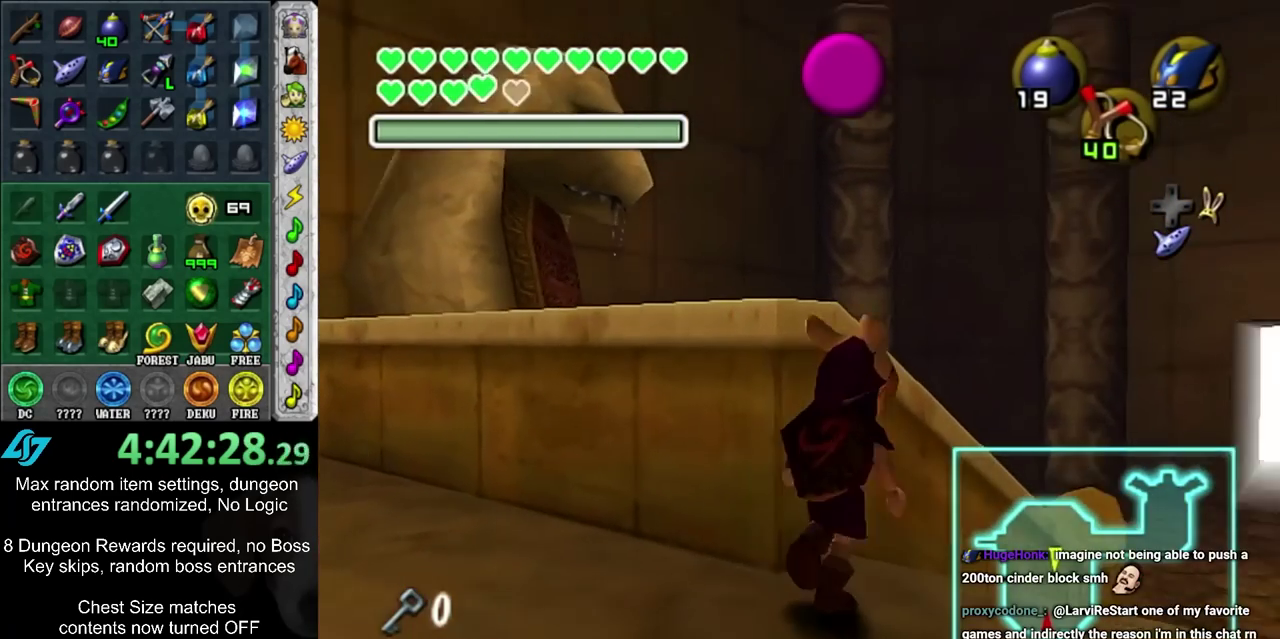
{"dt_ms": 500, "buttons": [], "left_stick": "center", "right_stick": "center", "events": []}
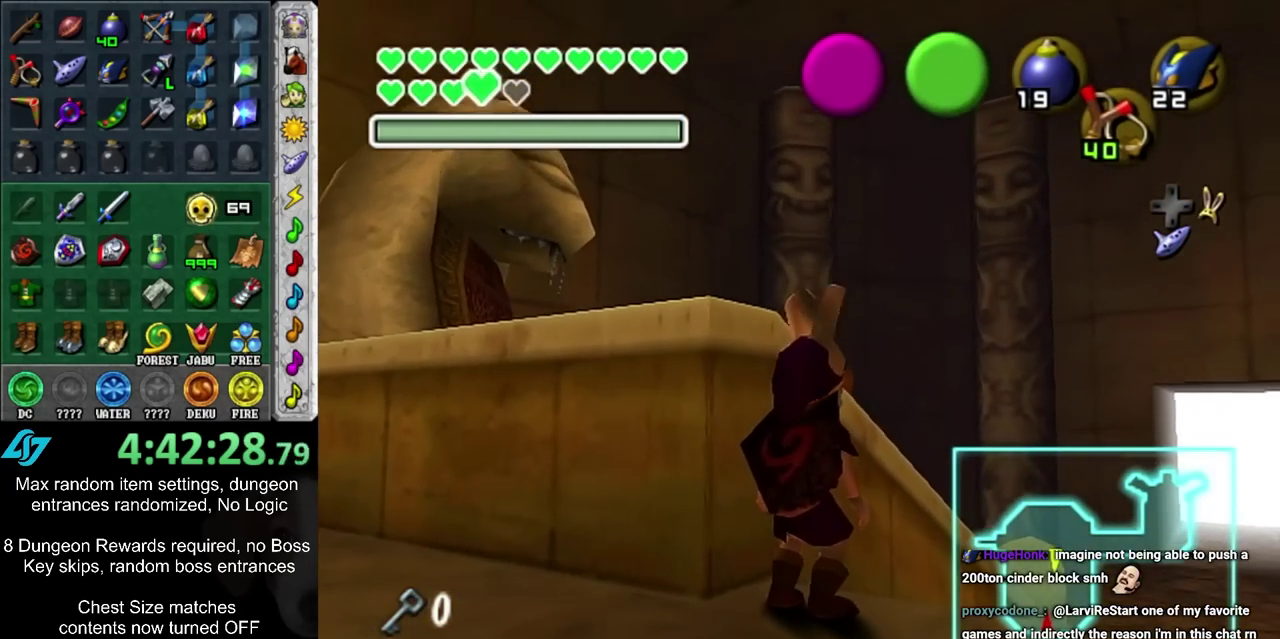
{"dt_ms": 500, "buttons": [], "left_stick": "up-right", "right_stick": "center", "events": [[367, "left_stick", "up-right"]]}
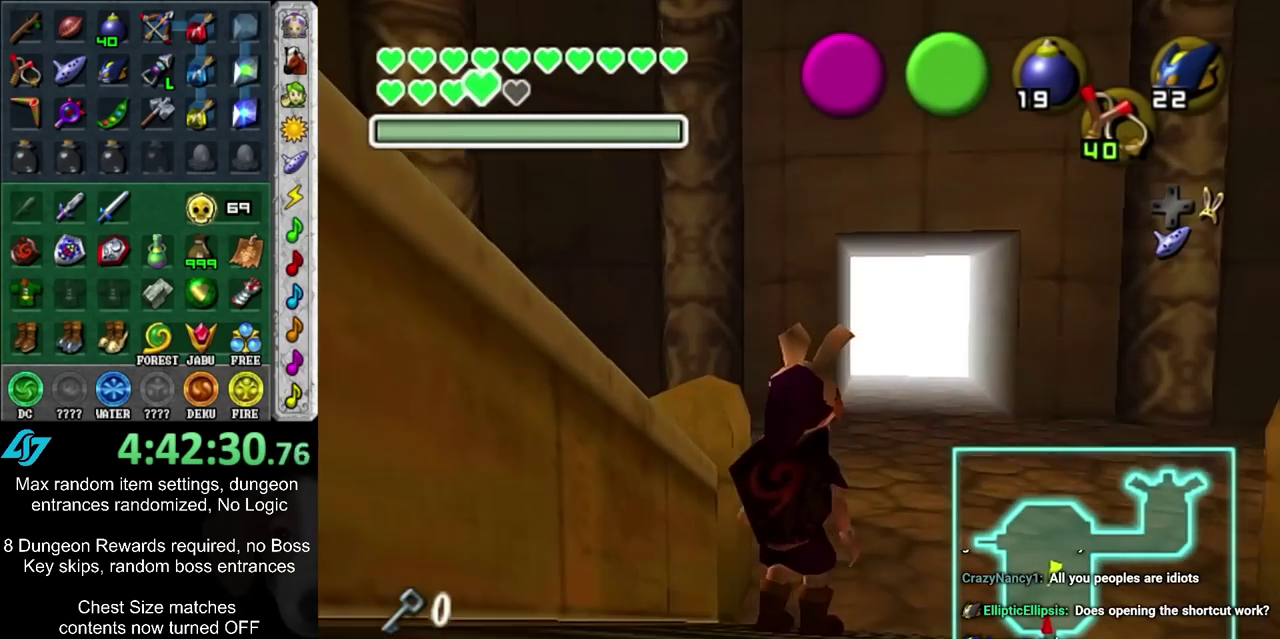
{"dt_ms": 700, "buttons": [], "left_stick": "center", "right_stick": "center", "events": [[200, "left_stick", "up"], [633, "left_stick", "center"]]}
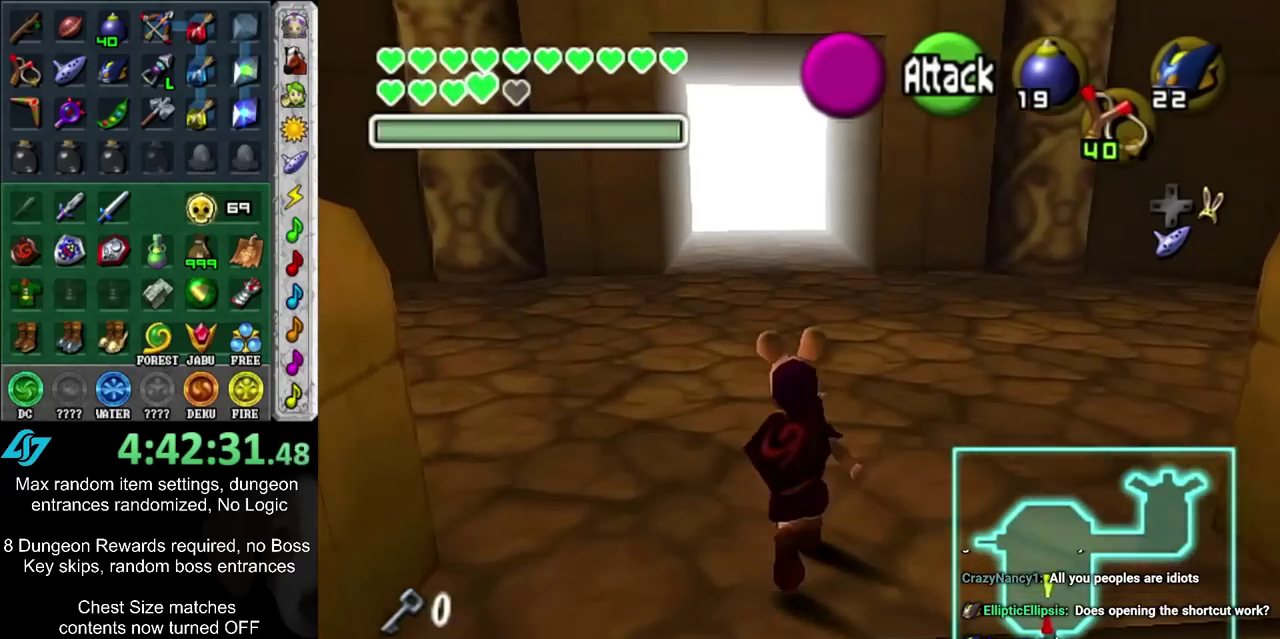
{"dt_ms": 300, "buttons": [], "left_stick": "center", "right_stick": "center", "events": []}
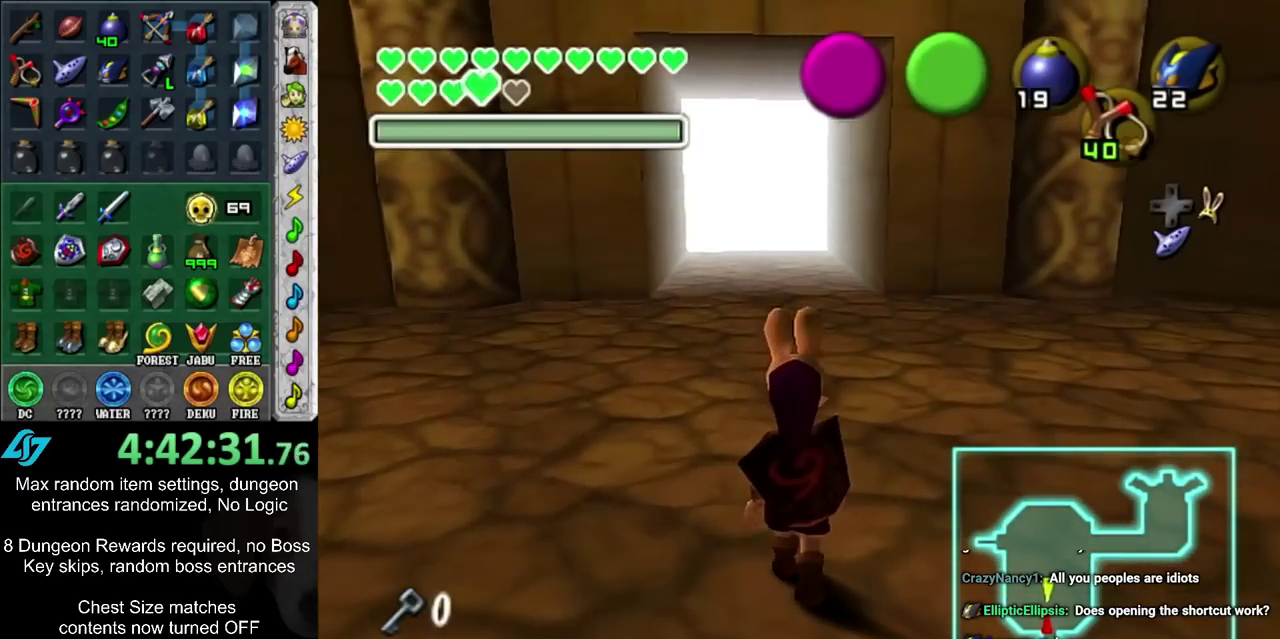
{"dt_ms": 400, "buttons": [], "left_stick": "center", "right_stick": "center", "events": []}
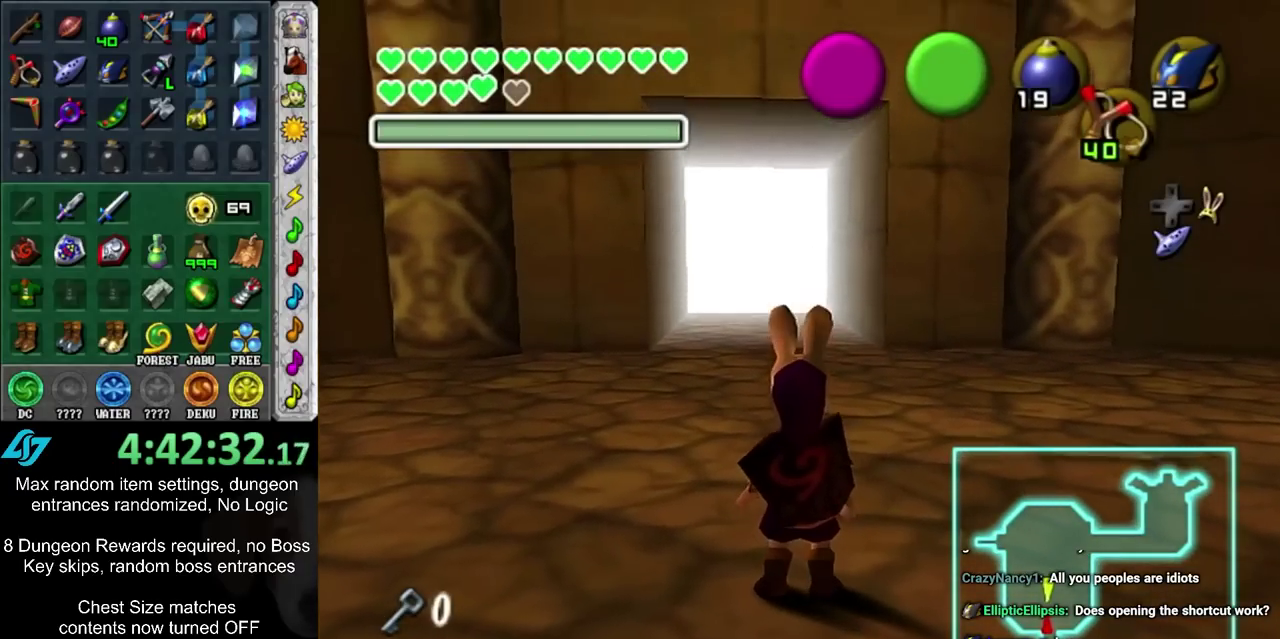
{"dt_ms": 600, "buttons": [], "left_stick": "up", "right_stick": "center", "events": [[50, "left_stick", "up"], [267, "left_stick", "down"], [317, "left_stick", "up"]]}